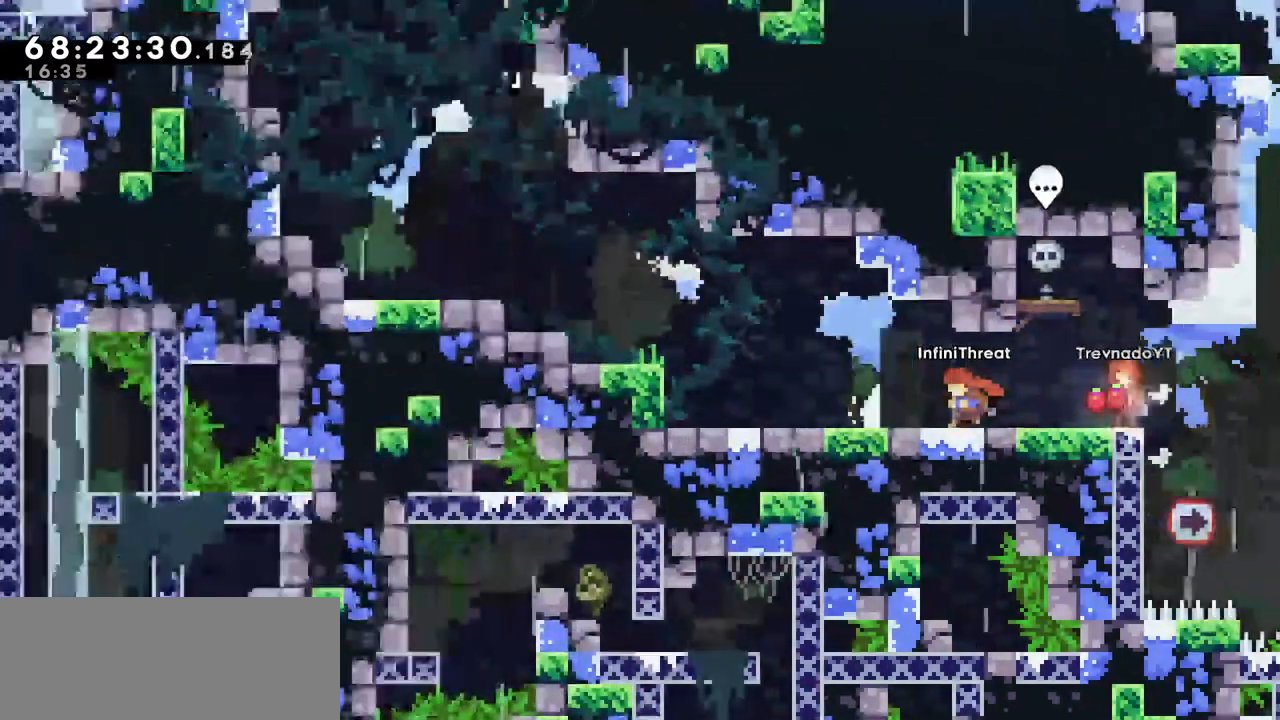
Gameplay with keyboard; each line is a JSON object with the keys held at the frame after it. "events" lists presses ("down") and releases ("up") of "dash", "demo", "down", "grab", "jump", "left", "right" and "up" between this image and that frame as [ms after this image, input, new state], when the widget could be followed in between. No other keys are recorded. Mouse input is not recorded. Key names are as the overlay labels them; some are game actions (e.g. jump) rather than physical keys.
{"keys": ["left"], "events": [[100, "left", "up"], [250, "left", "down"]]}
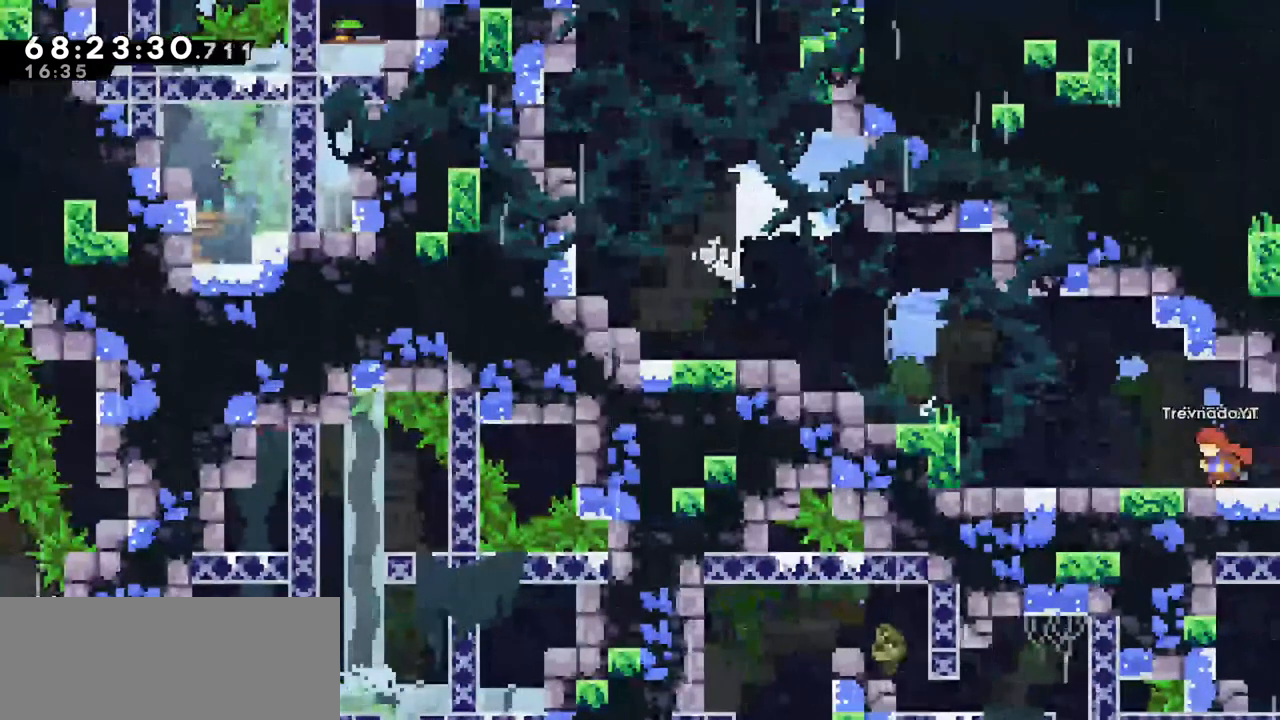
{"keys": ["jump", "left"], "events": [[266, "jump", "down"]]}
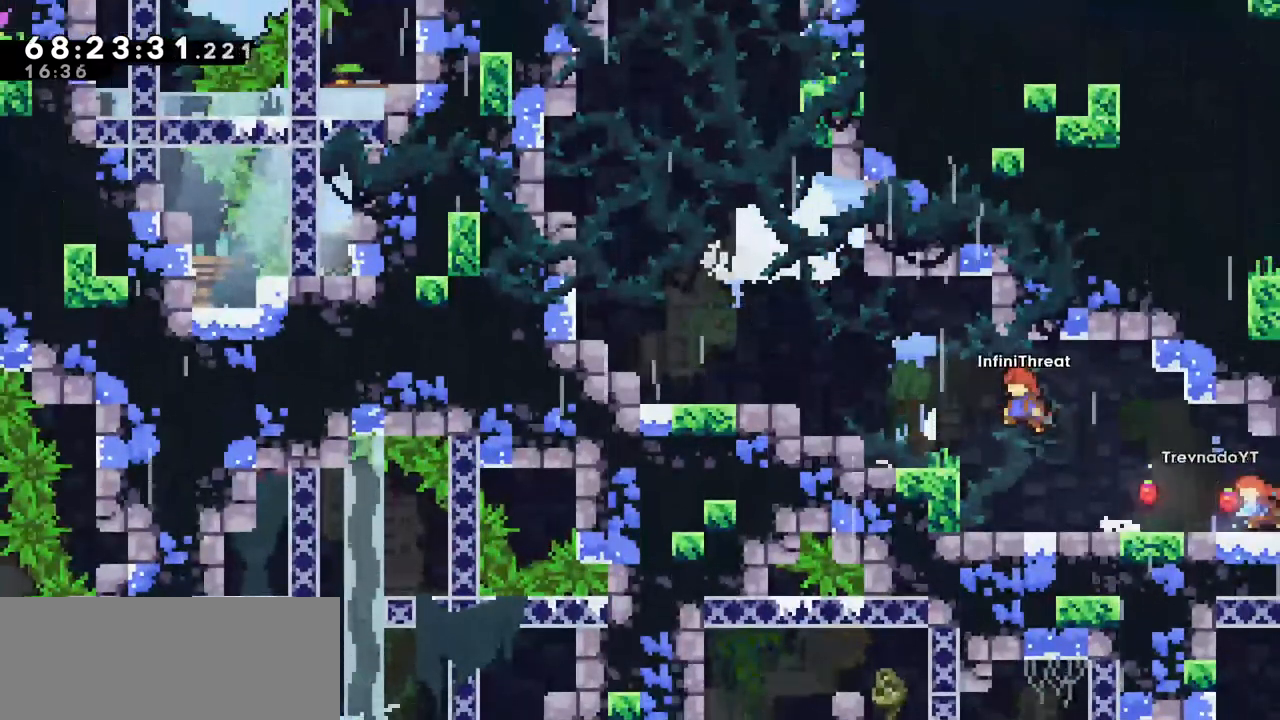
{"keys": ["jump", "left"], "events": [[50, "jump", "up"], [383, "jump", "down"]]}
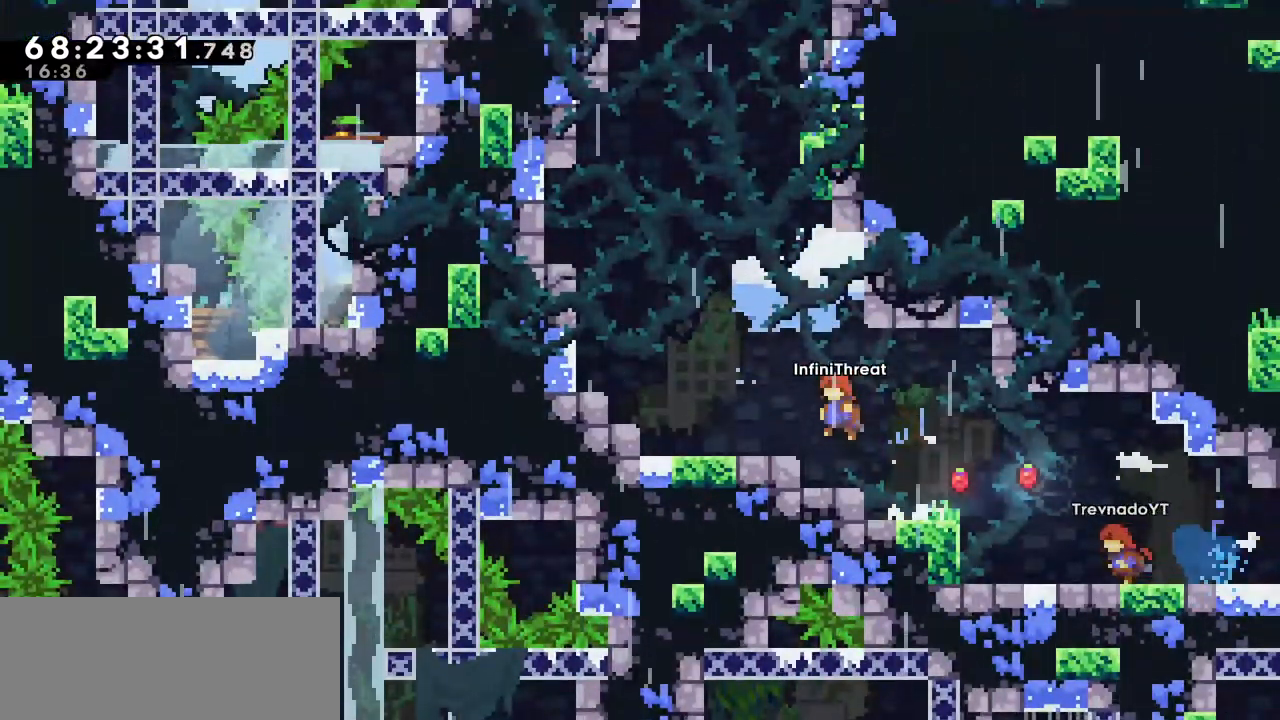
{"keys": [], "events": [[150, "jump", "up"], [250, "left", "up"]]}
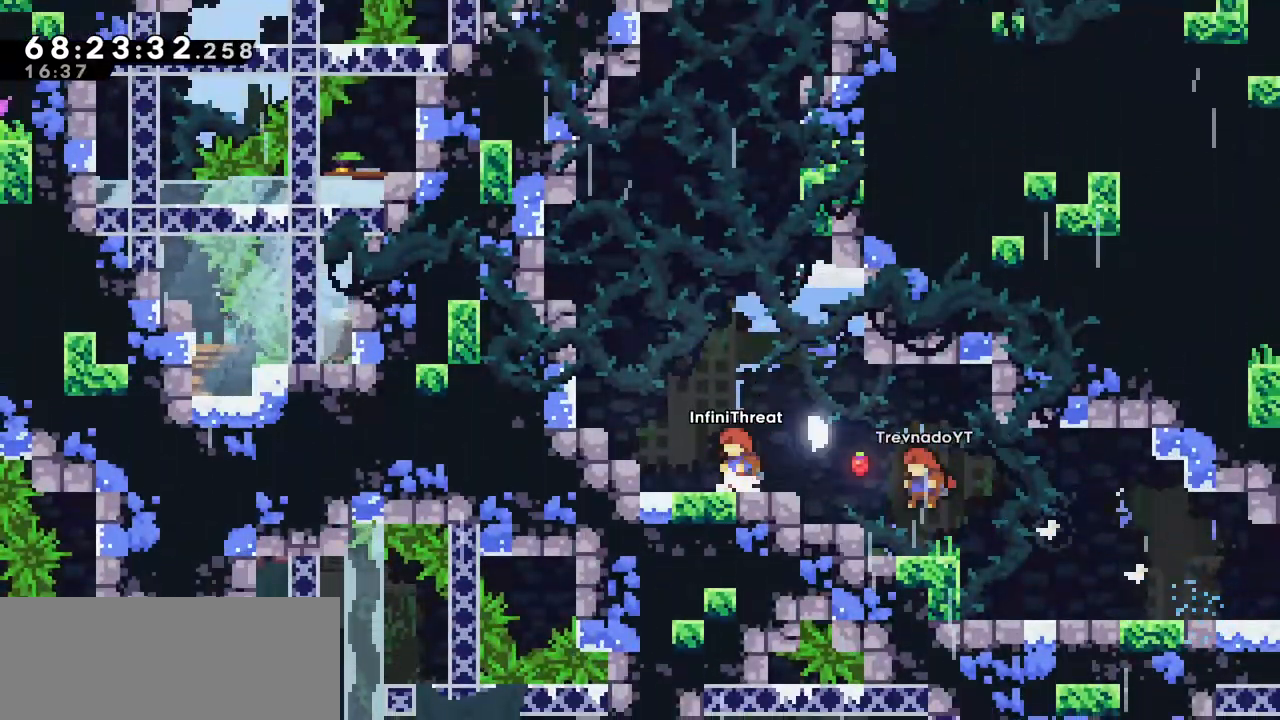
{"keys": ["dash", "up"], "events": [[83, "jump", "down"], [166, "right", "down"], [300, "right", "up"], [383, "up", "down"], [400, "dash", "down"], [400, "jump", "up"]]}
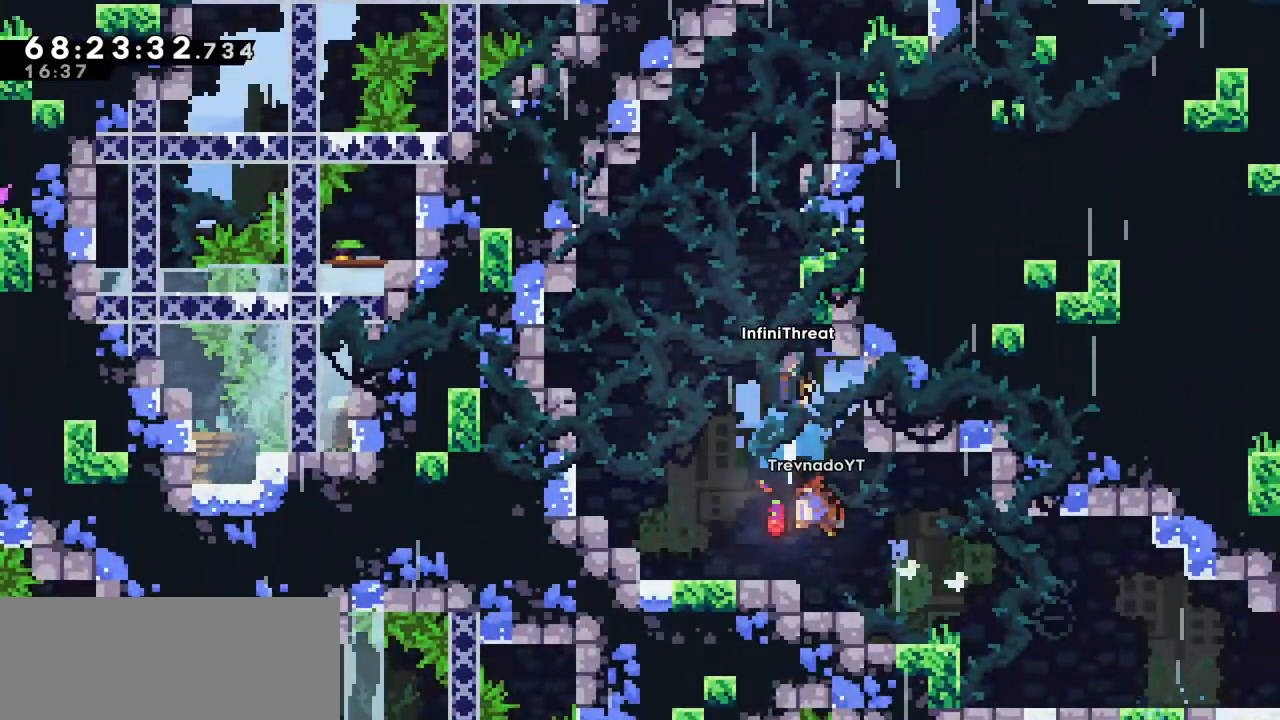
{"keys": ["grab", "up"], "events": [[150, "grab", "down"], [166, "dash", "up"]]}
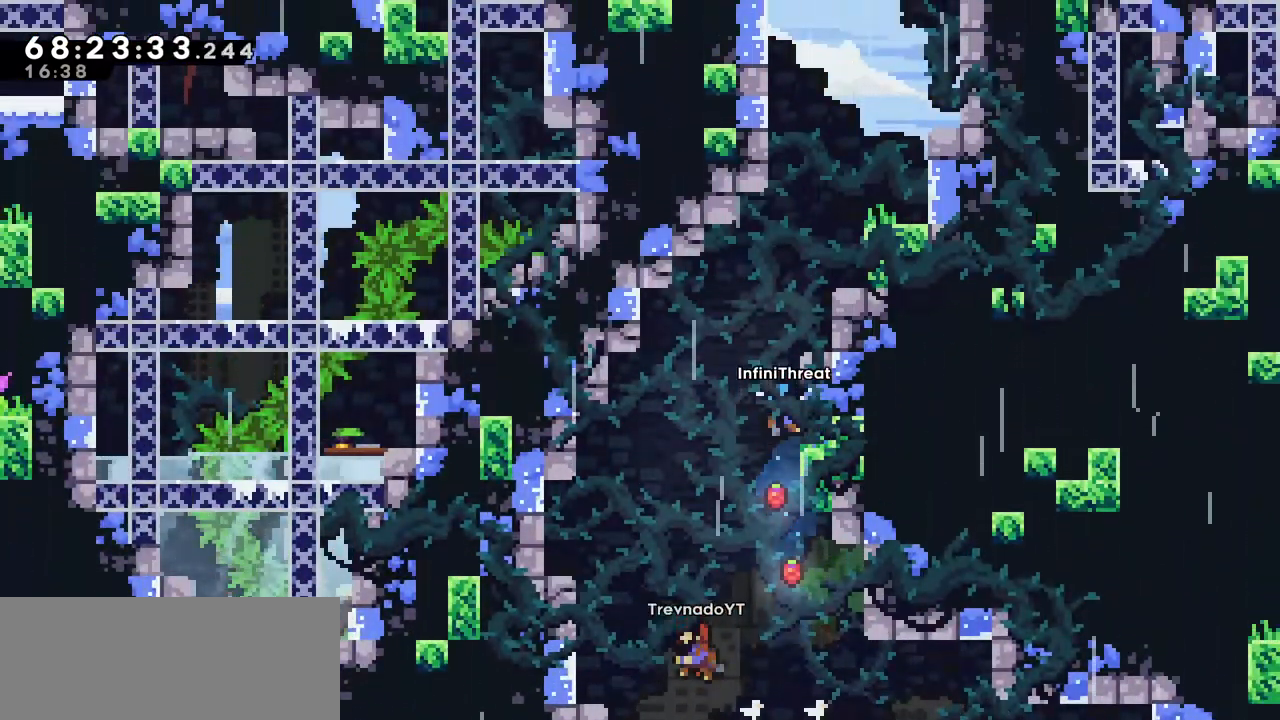
{"keys": ["grab", "up"], "events": []}
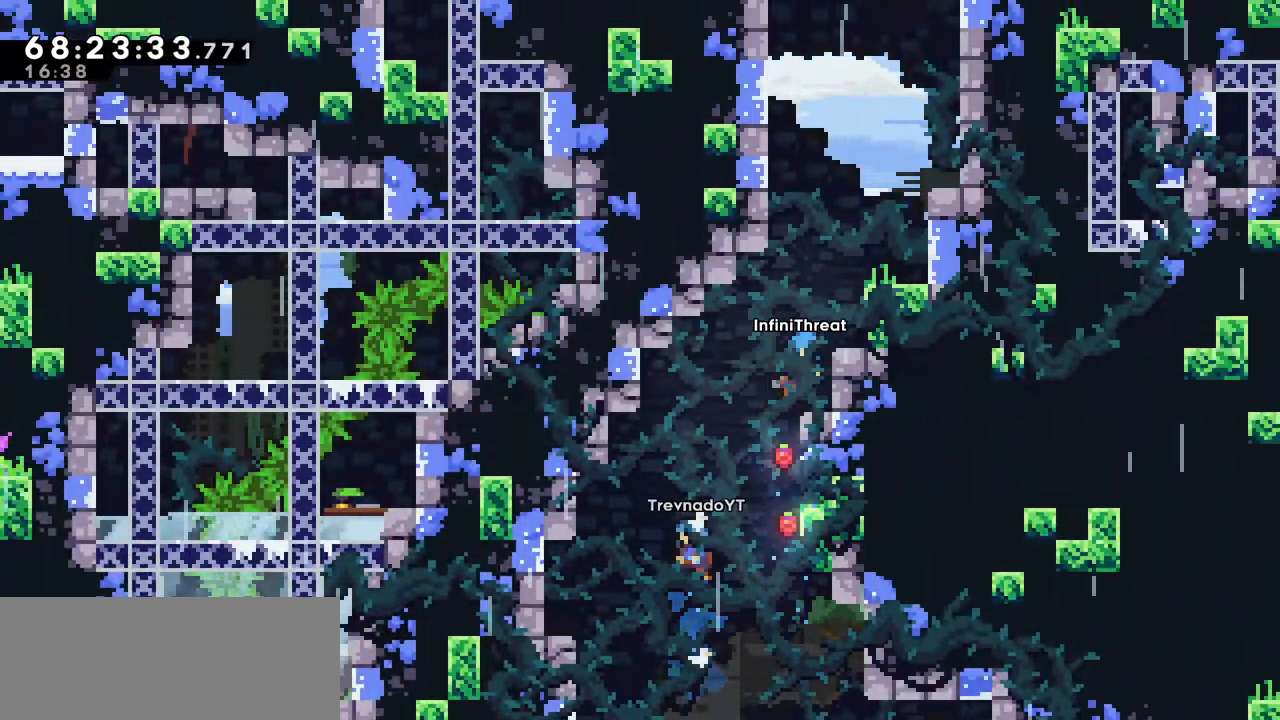
{"keys": ["jump"], "events": [[66, "right", "down"], [216, "grab", "up"], [216, "right", "up"], [266, "up", "up"], [450, "jump", "down"]]}
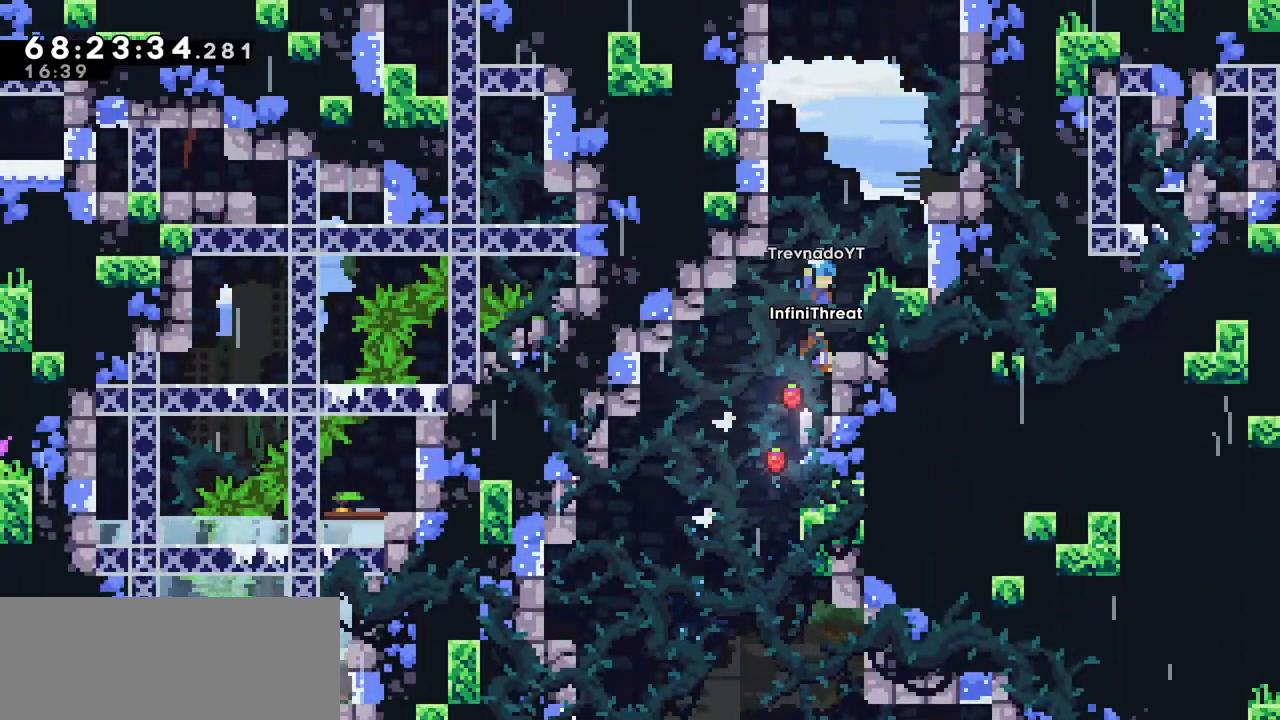
{"keys": [], "events": [[233, "right", "down"], [366, "jump", "up"], [366, "right", "up"]]}
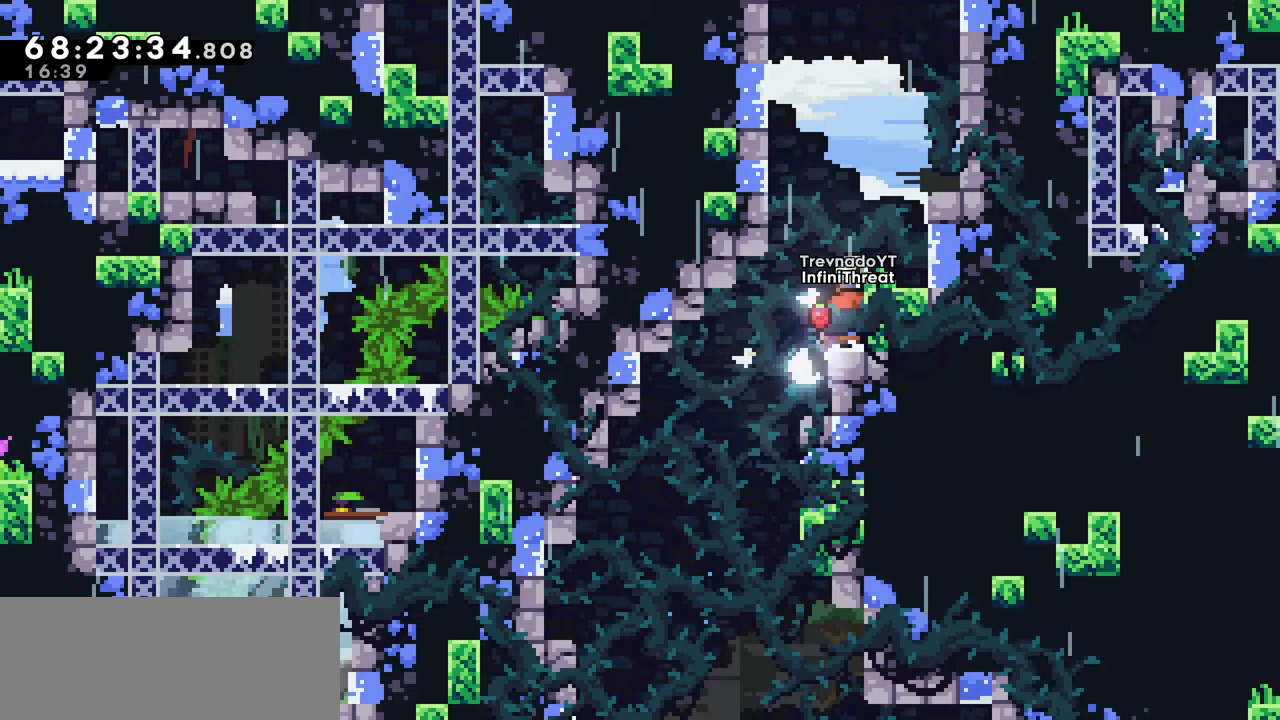
{"keys": ["dash", "up"], "events": [[66, "jump", "down"], [250, "left", "down"], [383, "dash", "down"], [383, "jump", "up"], [383, "left", "up"], [433, "up", "down"]]}
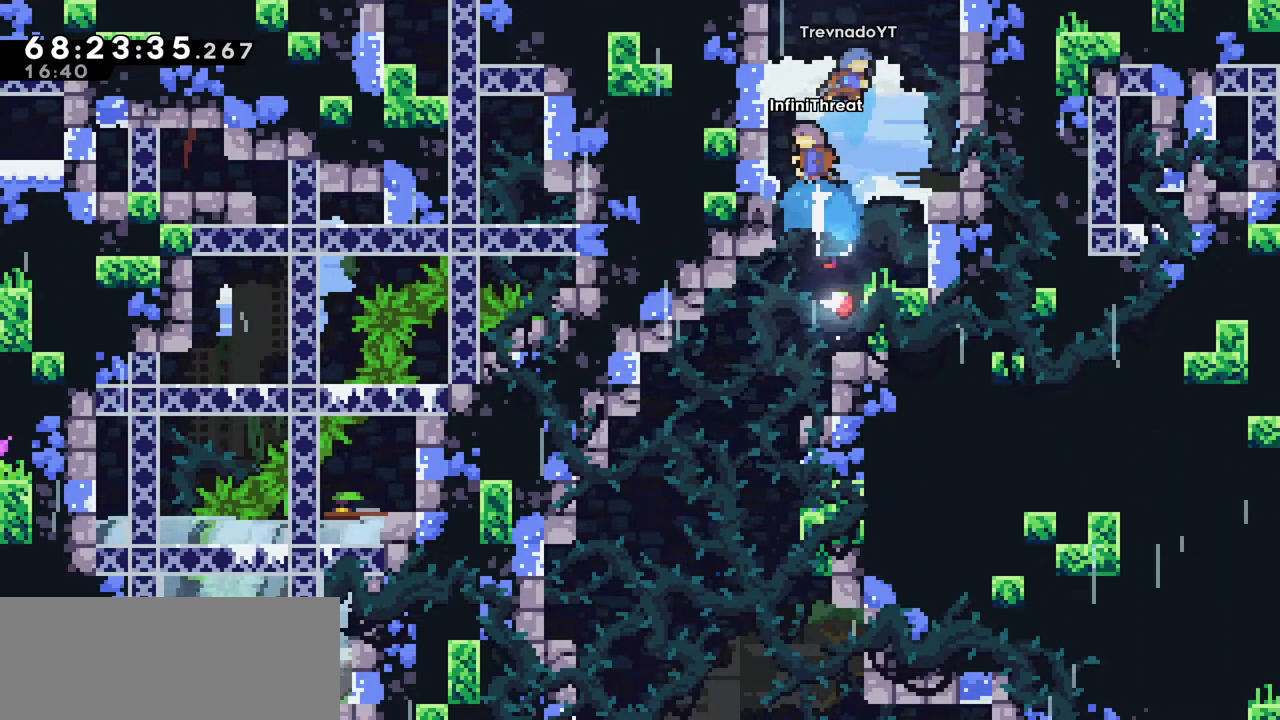
{"keys": ["grab", "up"], "events": [[83, "grab", "down"], [166, "dash", "up"]]}
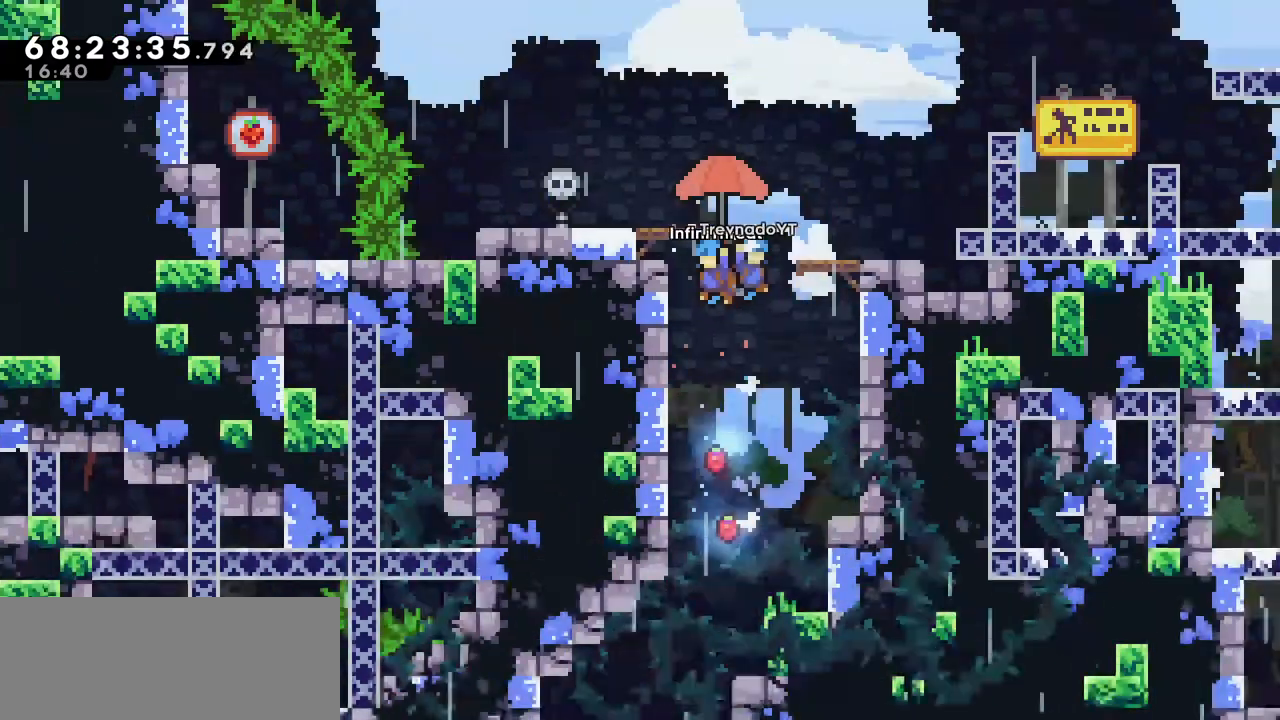
{"keys": ["grab", "up"], "events": []}
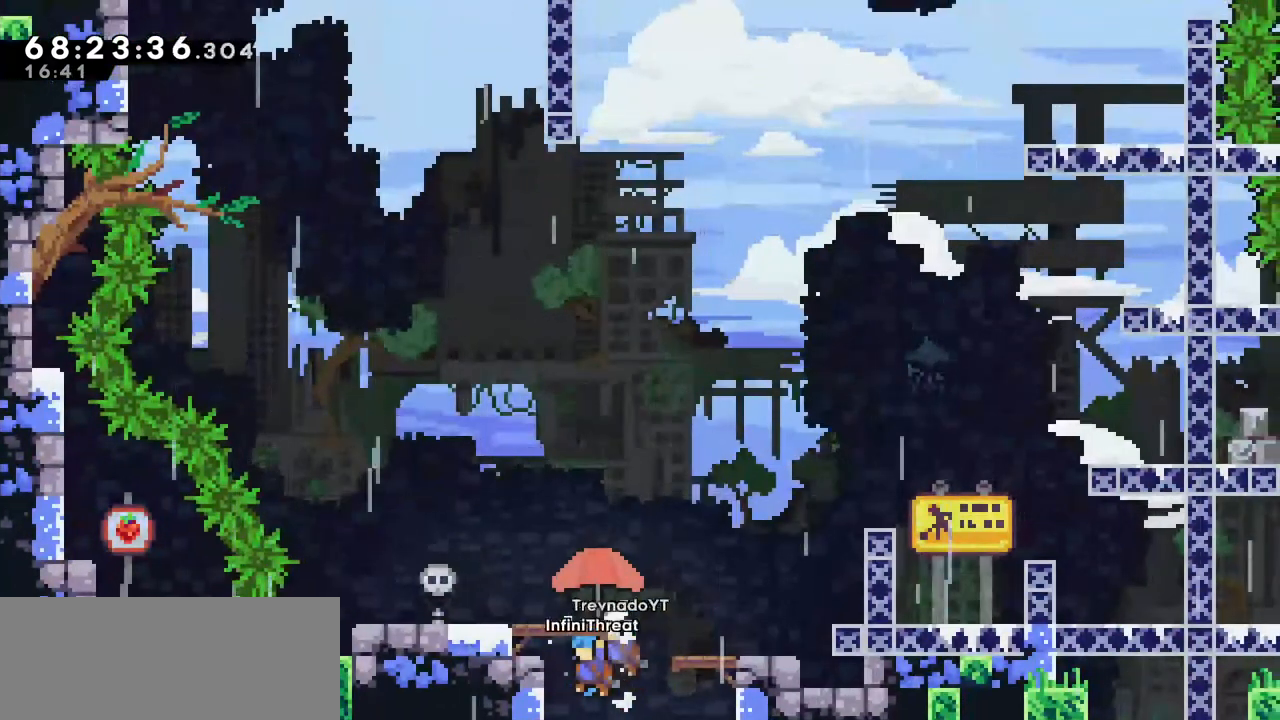
{"keys": [], "events": [[250, "grab", "up"], [250, "left", "down"], [300, "up", "up"], [483, "left", "up"]]}
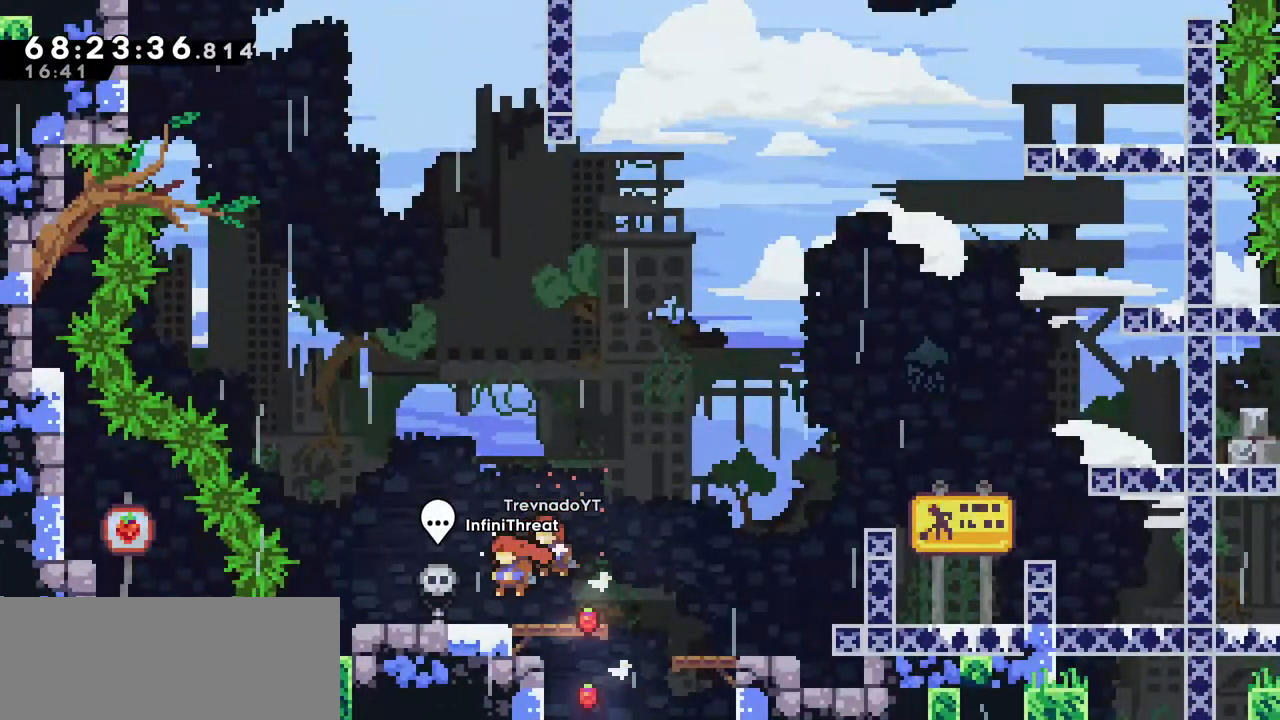
{"keys": [], "events": []}
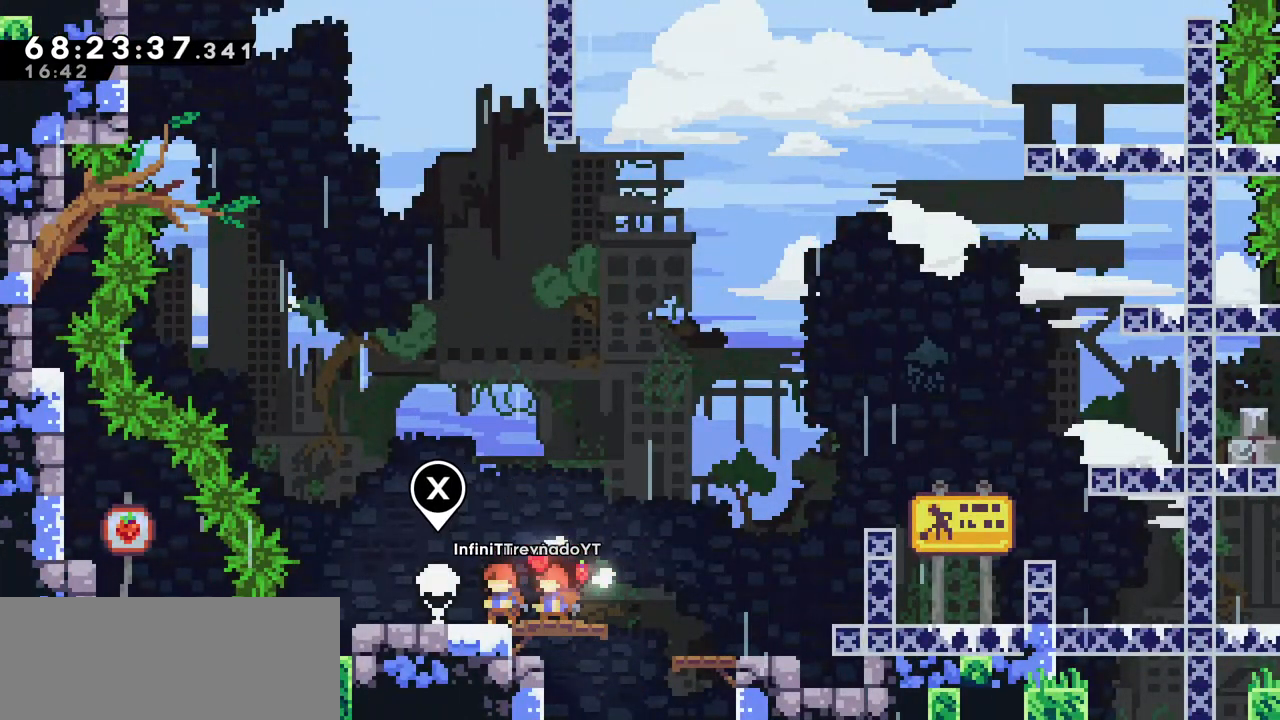
{"keys": [], "events": []}
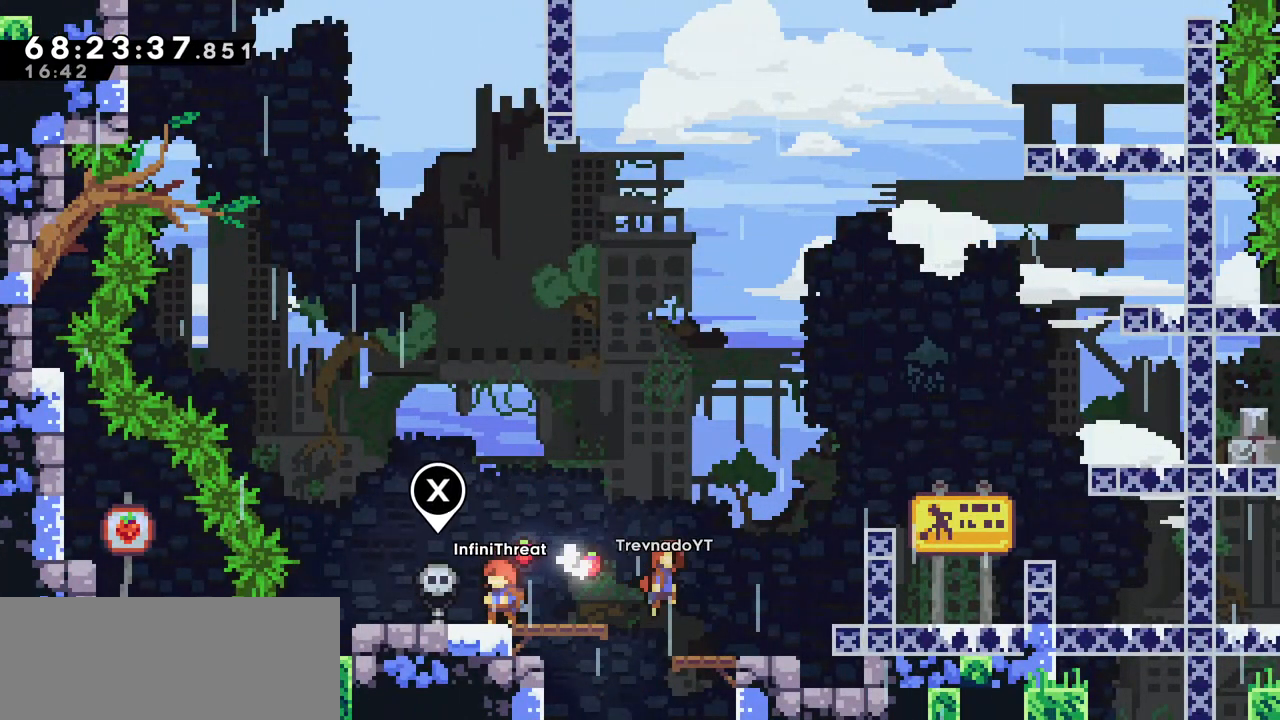
{"keys": [], "events": [[100, "left", "down"], [200, "left", "up"]]}
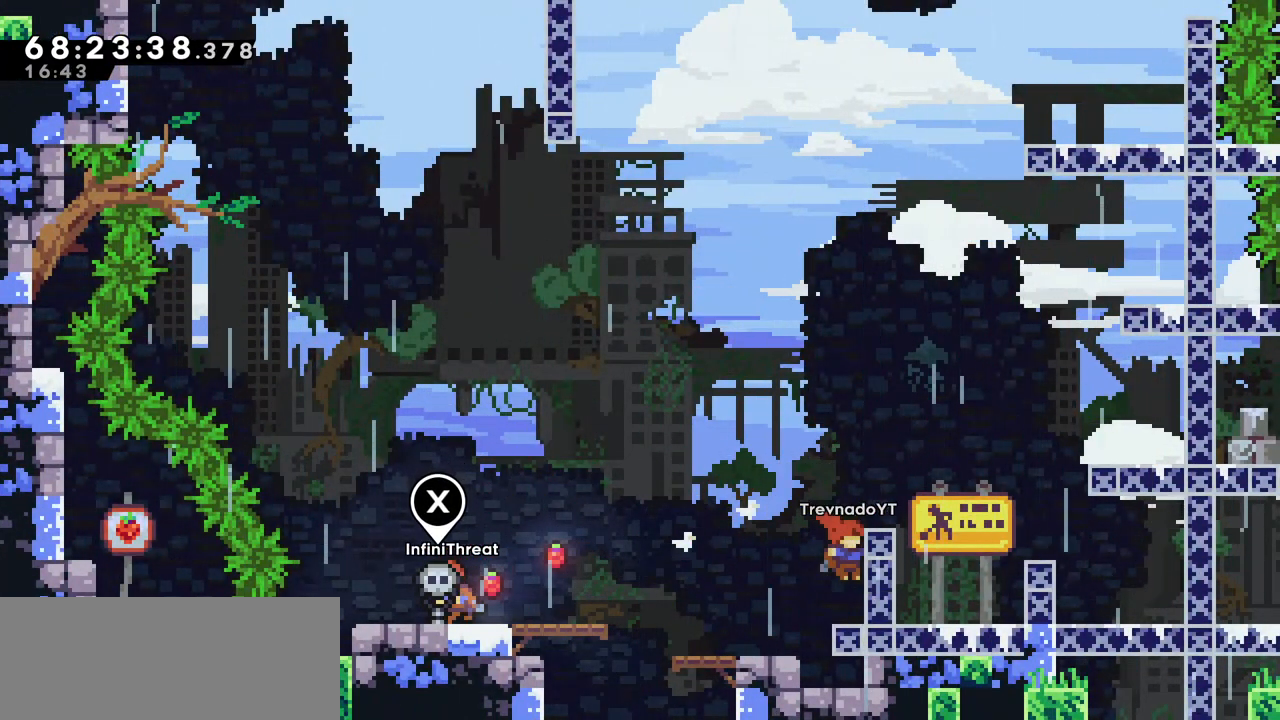
{"keys": ["left"], "events": [[33, "left", "down"], [133, "left", "up"], [500, "left", "down"]]}
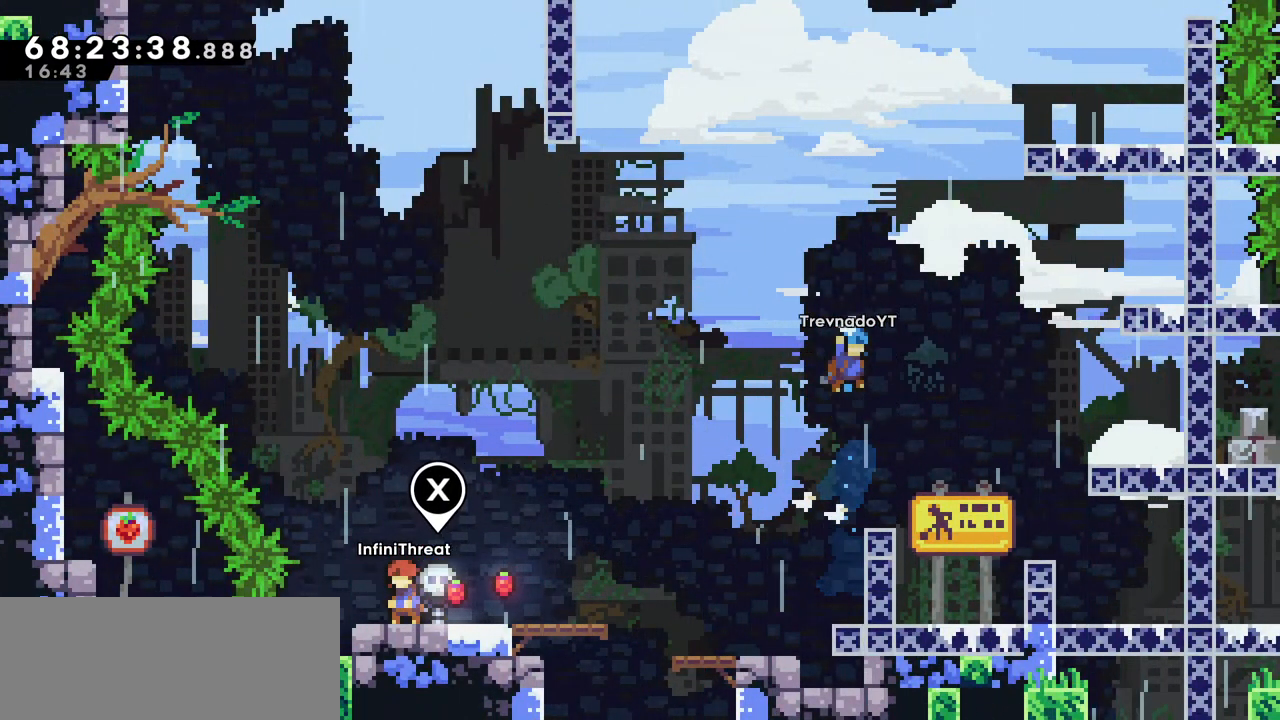
{"keys": [], "events": [[100, "left", "up"]]}
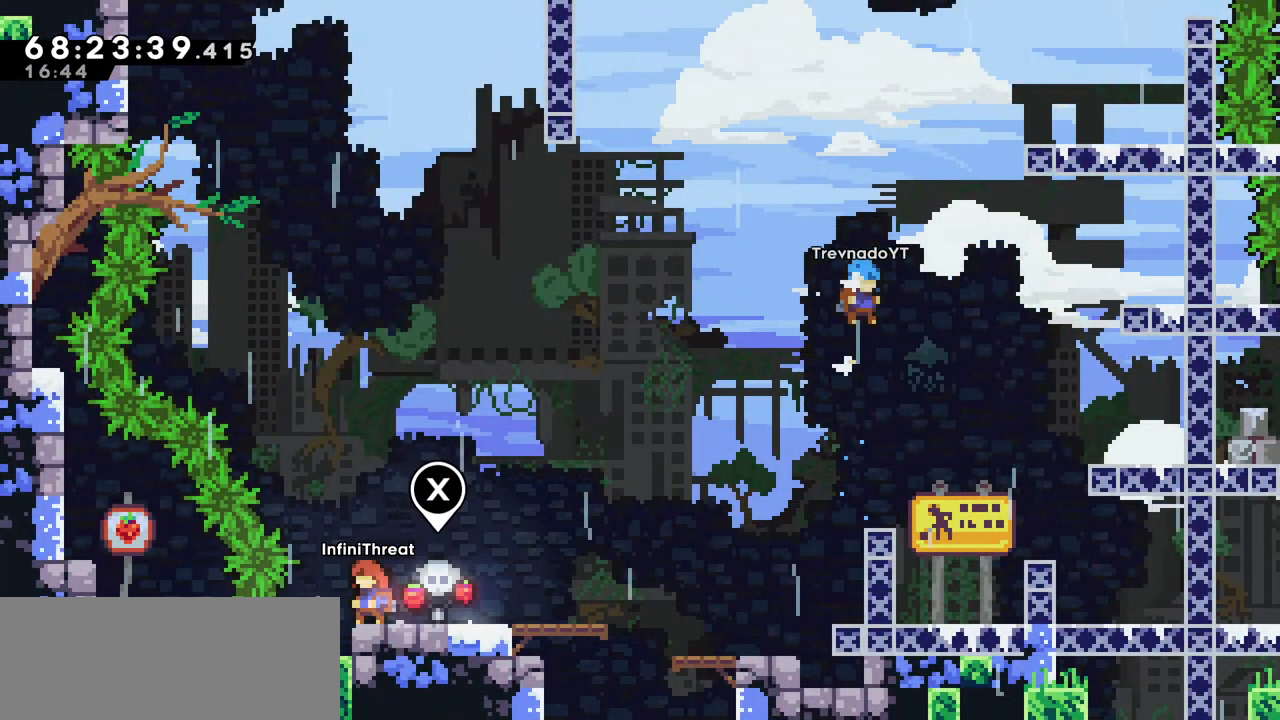
{"keys": [], "events": []}
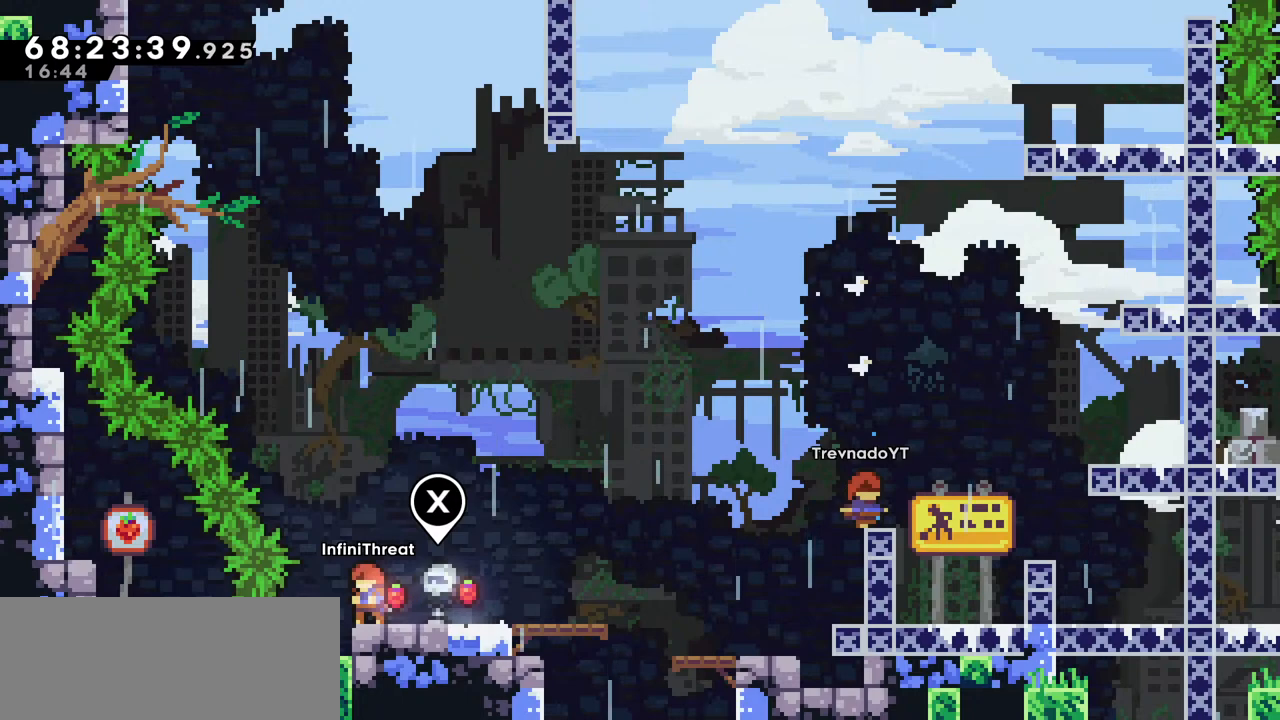
{"keys": [], "events": []}
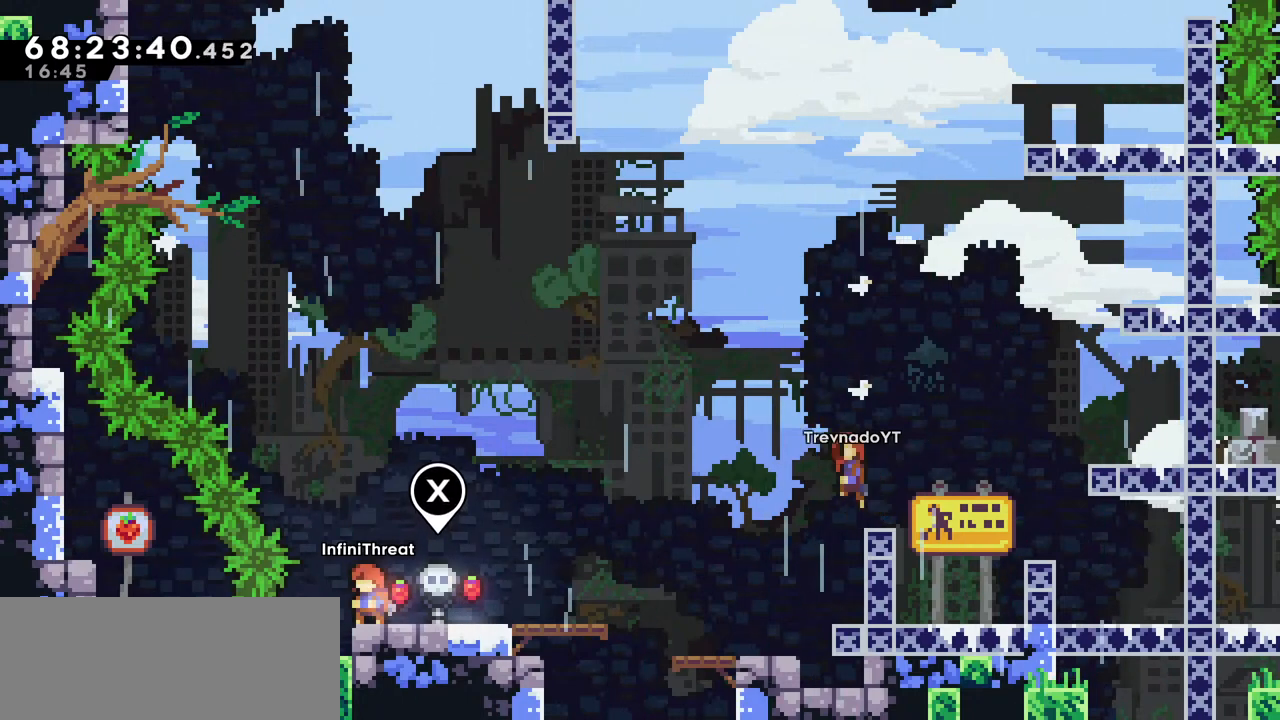
{"keys": ["right"], "events": [[50, "right", "down"], [150, "jump", "down"], [466, "jump", "up"]]}
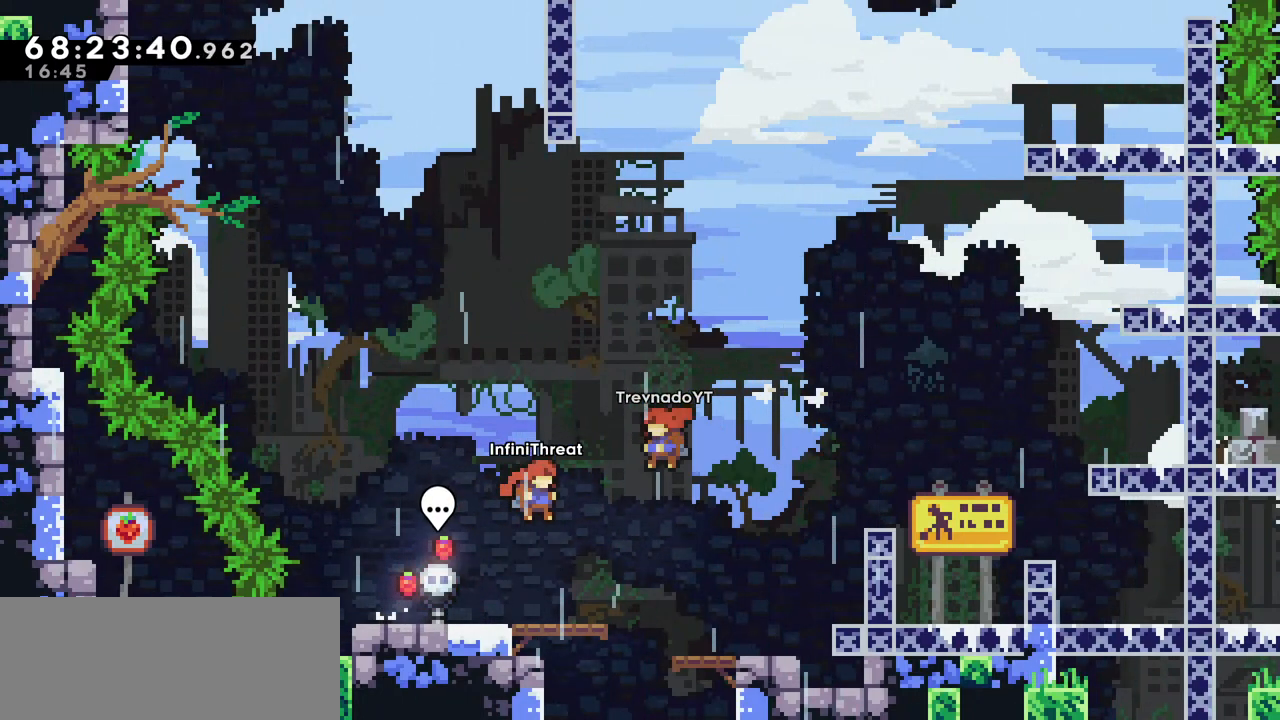
{"keys": ["jump", "right"], "events": [[16, "right", "up"], [300, "right", "down"], [483, "jump", "down"]]}
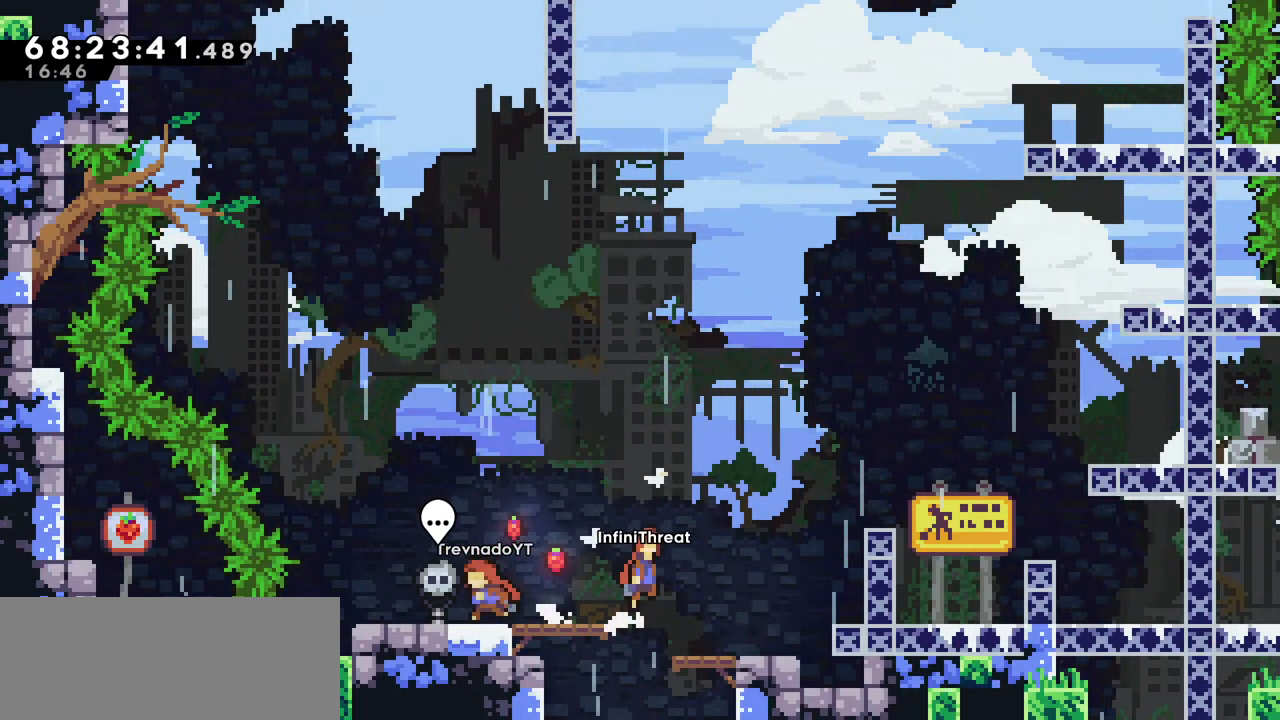
{"keys": ["left"], "events": [[366, "jump", "up"], [366, "right", "up"], [500, "left", "down"]]}
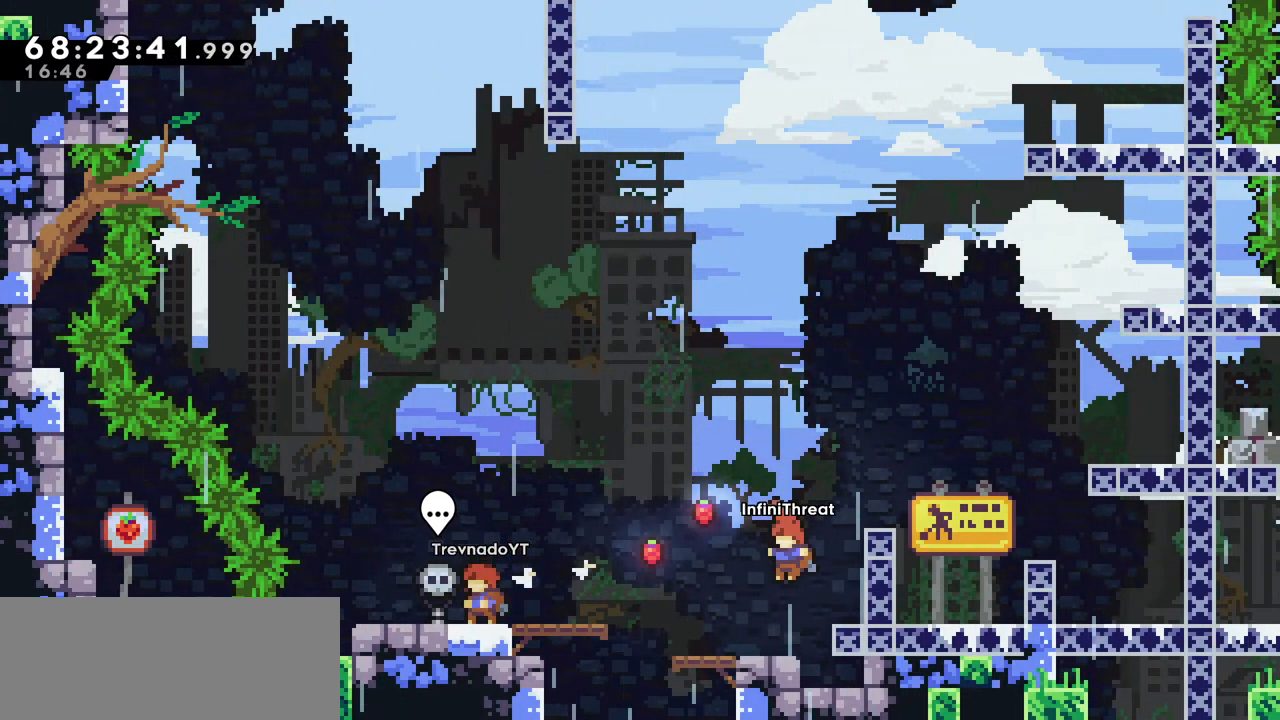
{"keys": ["jump", "right"], "events": [[283, "left", "up"], [316, "jump", "down"], [366, "right", "down"]]}
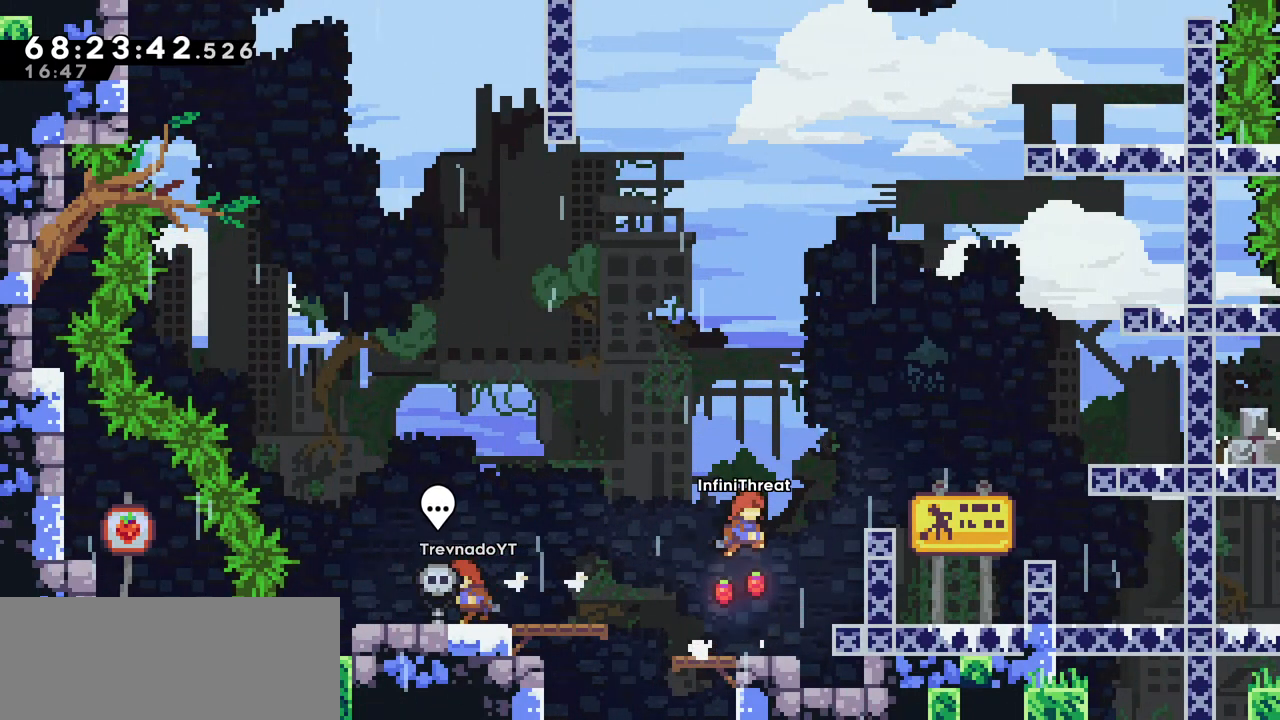
{"keys": [], "events": [[166, "right", "up"], [200, "jump", "up"], [200, "up", "down"], [250, "dash", "down"], [433, "dash", "up"], [483, "up", "up"]]}
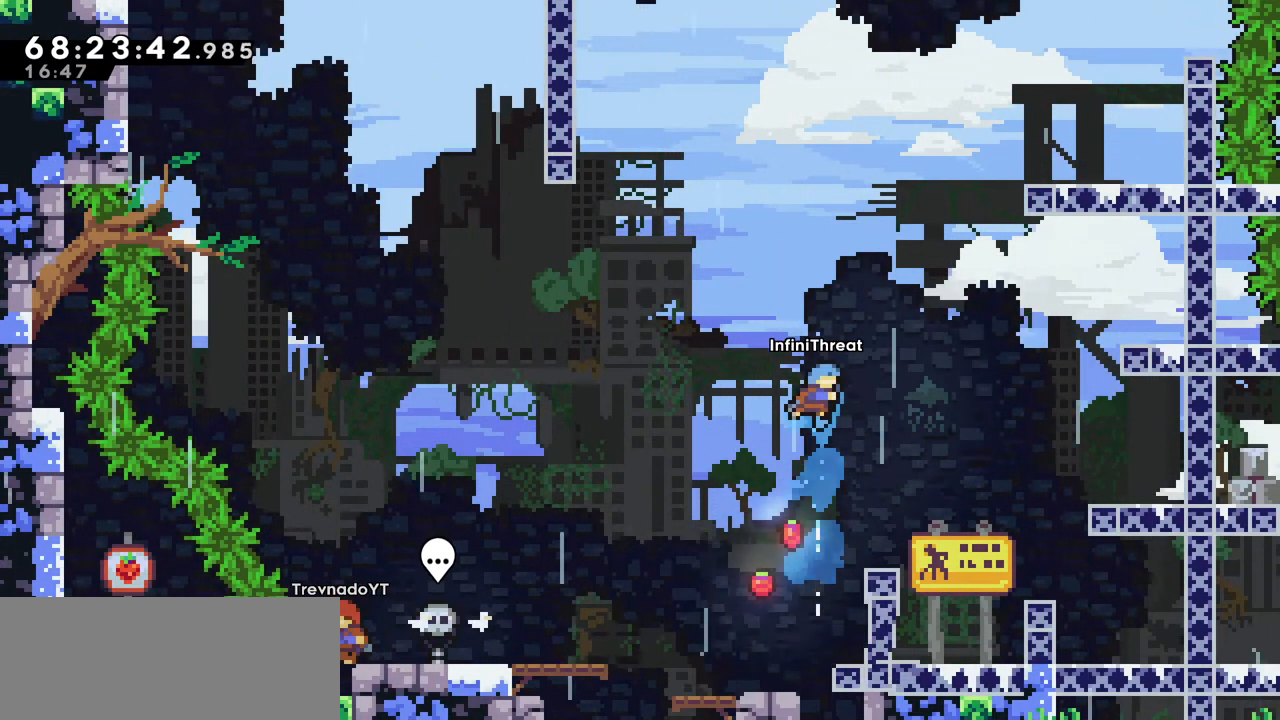
{"keys": [], "events": [[33, "right", "down"], [216, "right", "up"]]}
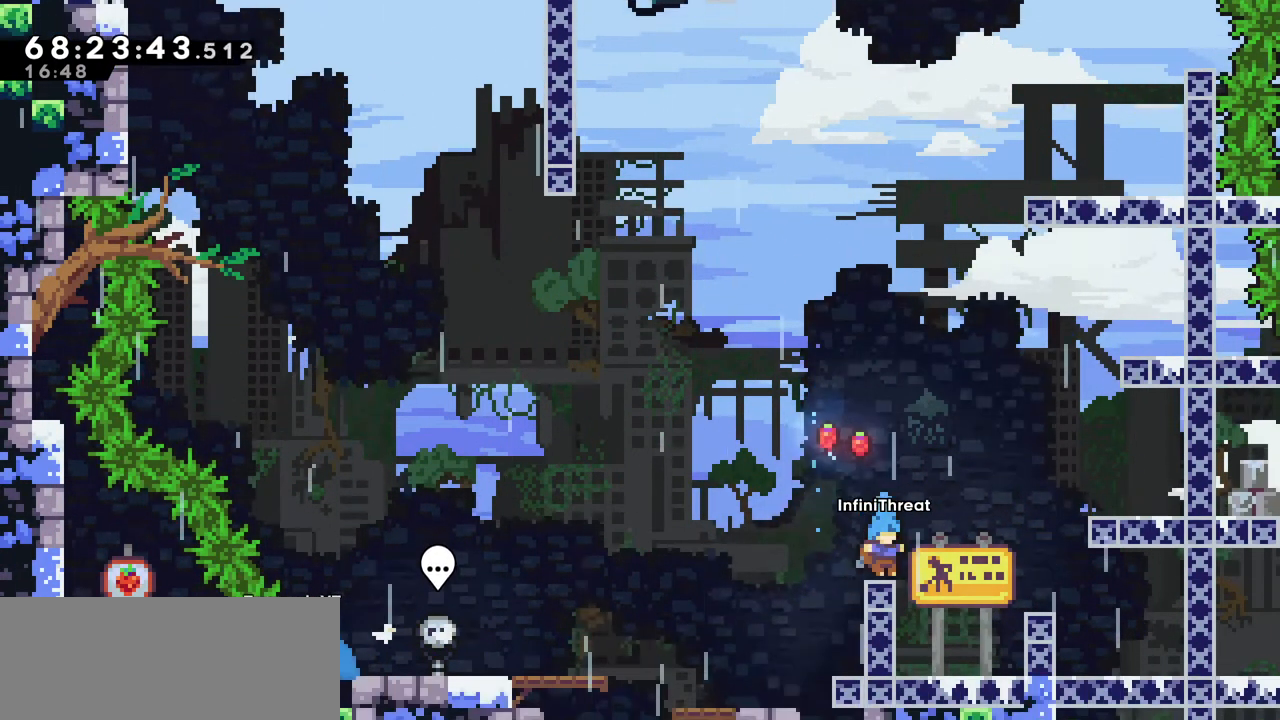
{"keys": ["dash", "up"], "events": [[83, "right", "down"], [133, "jump", "down"], [383, "right", "up"], [433, "dash", "down"], [433, "jump", "up"], [433, "up", "down"]]}
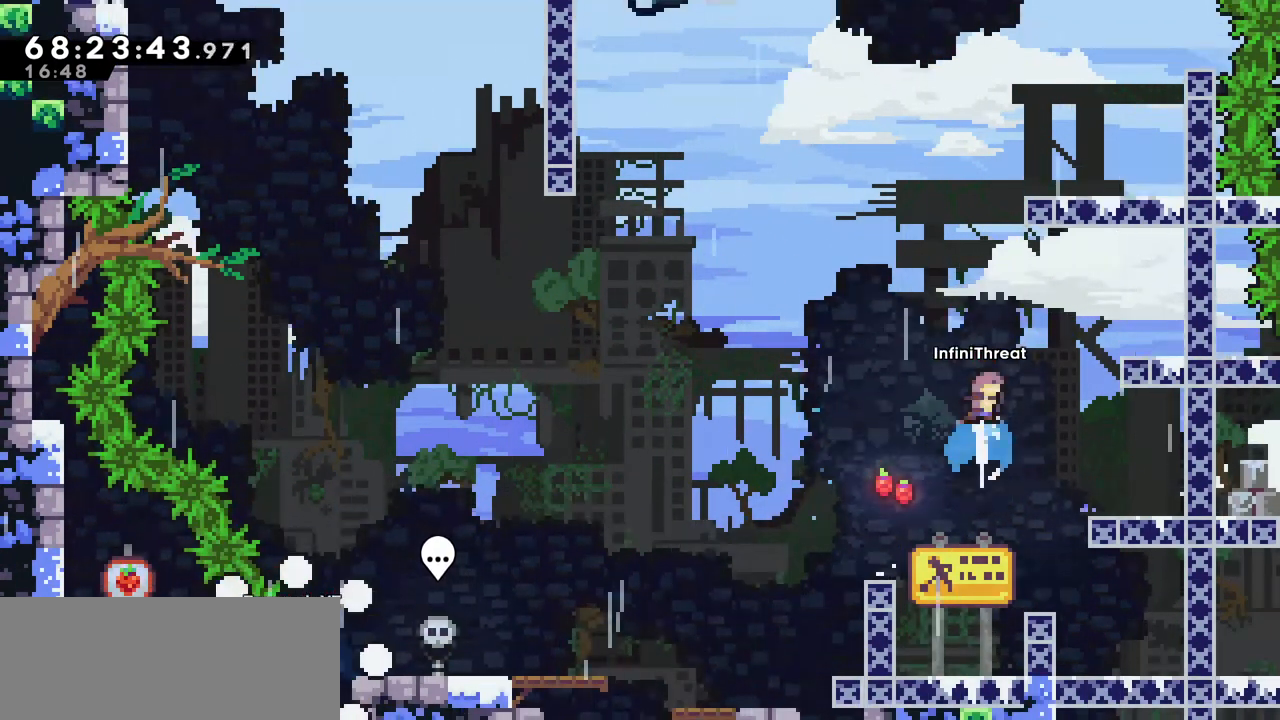
{"keys": ["grab", "right", "up"], "events": [[150, "grab", "down"], [200, "dash", "up"], [483, "right", "down"]]}
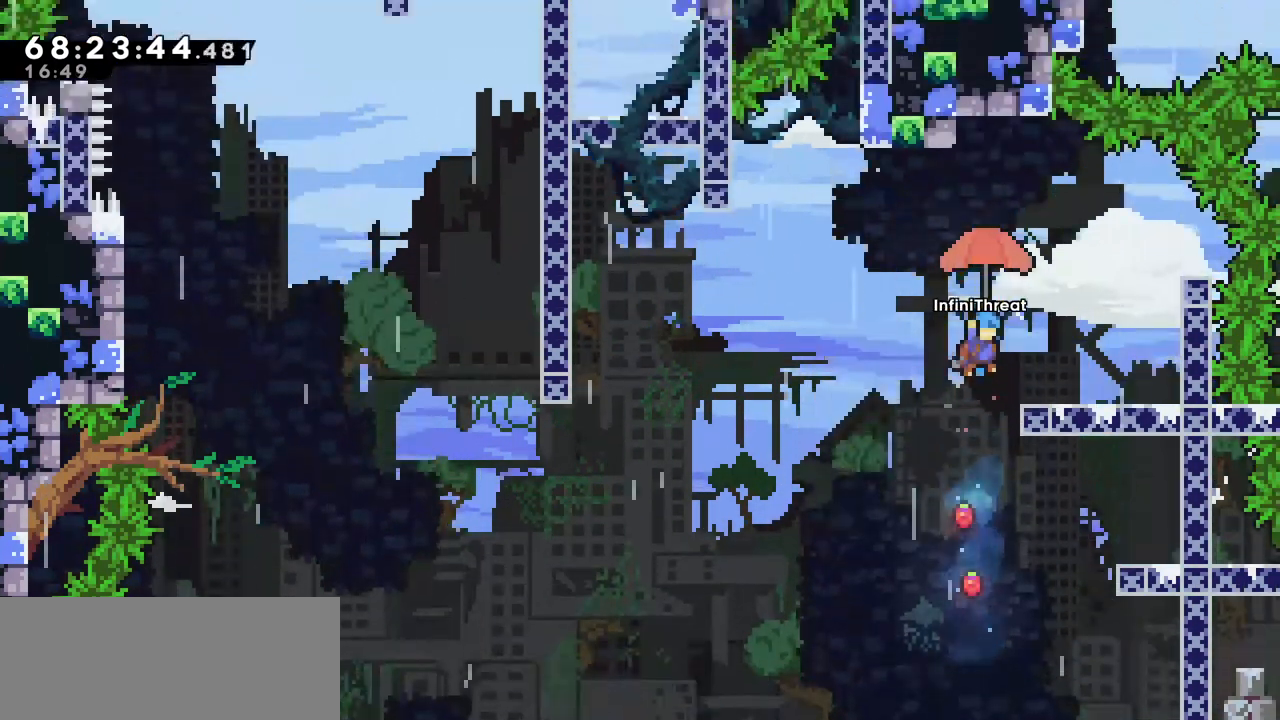
{"keys": ["right"], "events": [[183, "grab", "up"], [266, "up", "up"], [316, "right", "up"], [500, "right", "down"]]}
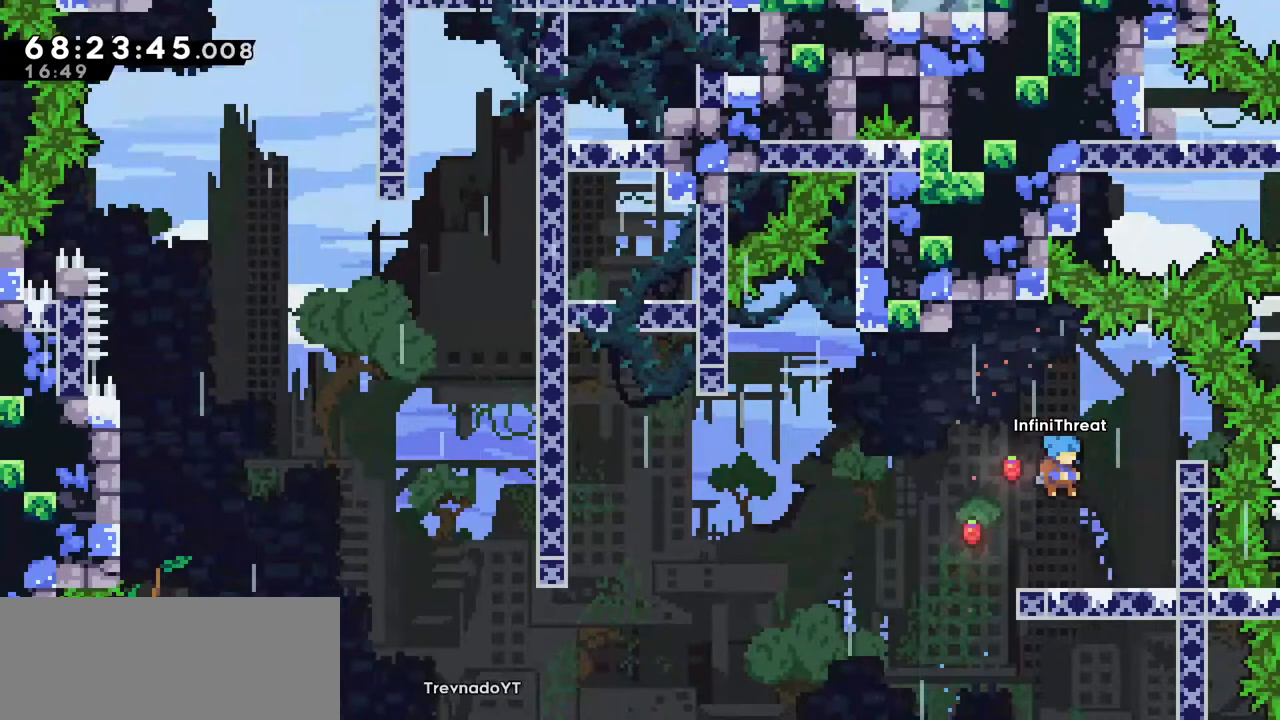
{"keys": ["left"], "events": [[133, "right", "up"], [466, "left", "down"]]}
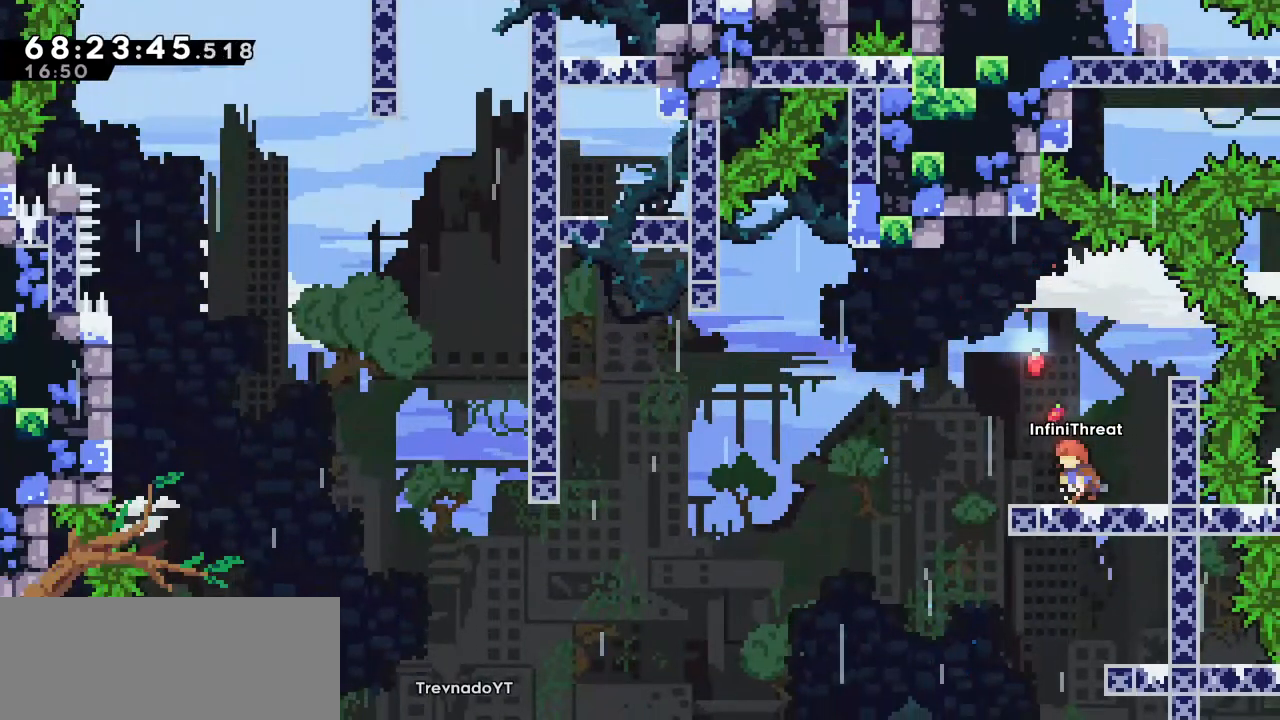
{"keys": ["grab", "left", "up"], "events": [[116, "jump", "down"], [250, "up", "down"], [433, "jump", "up"], [483, "grab", "down"]]}